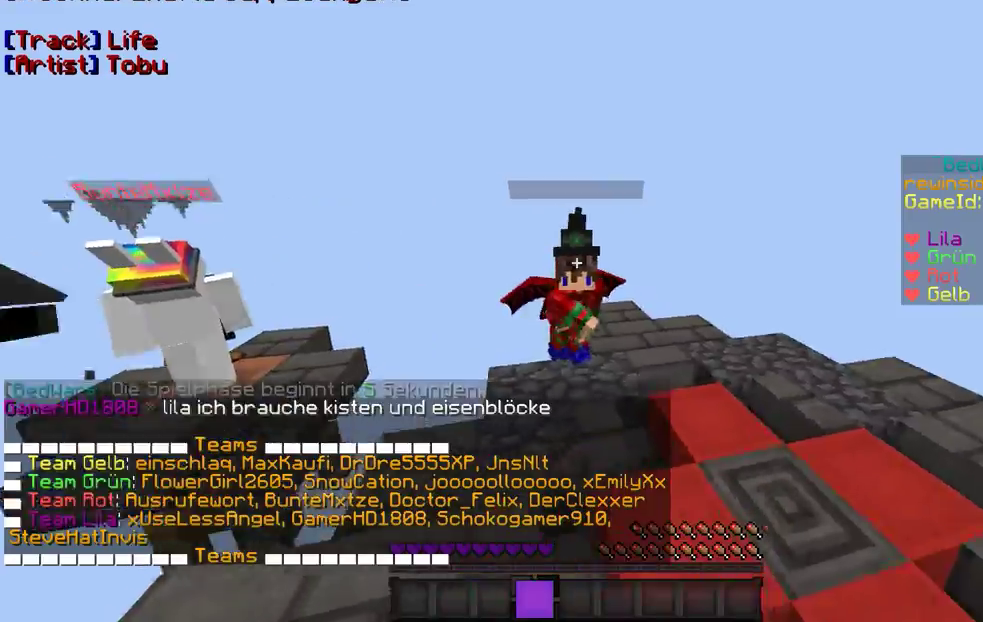
Gameplay with keyboard and mouse; each line is a JSON object with the keys and mouse buttons held at the frame after it. "events" lists presses ("down") and releases ("up") of "a", "d", "s", "w", "mouse_left" and "mouse_right" between this image and that frame as [ms after this image, input, new state], when the widget could be followed in between. "mouse_left", "mouse_right" = the "left", "right" buttons of the "mouse" list. No other keys are recorded. Fast repeated clicks can show as one long hold. Mouse movement is not recorded.
{"keys": ["w"], "mouse": [], "events": [[167, "mouse_left", "up"]]}
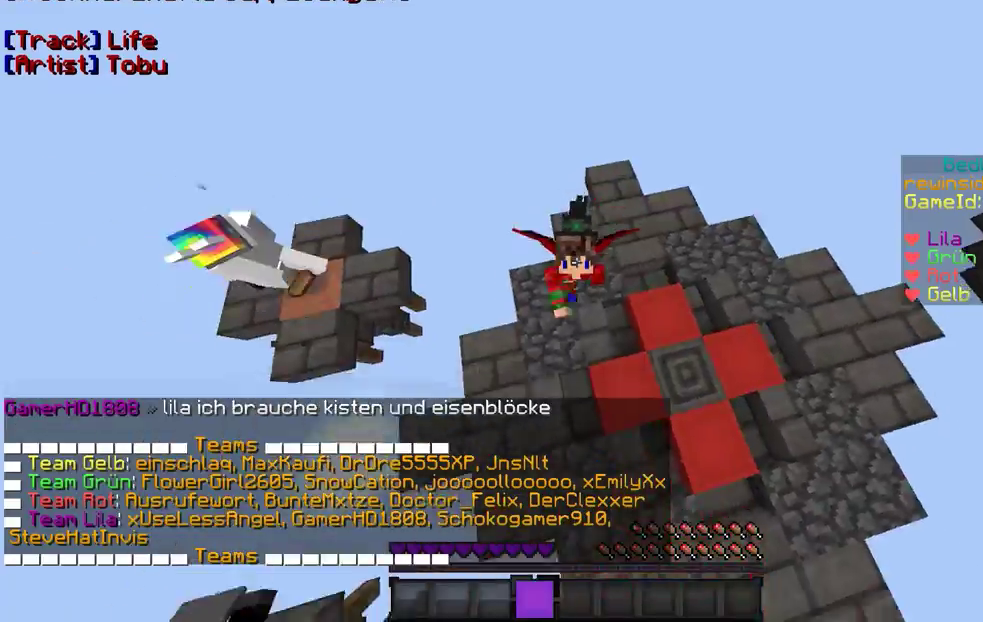
{"keys": ["w"], "mouse": [], "events": [[33, "mouse_left", "down"], [33, "mouse_right", "down"], [67, "mouse_left", "up"], [133, "mouse_right", "up"], [267, "mouse_right", "down"], [367, "mouse_right", "up"]]}
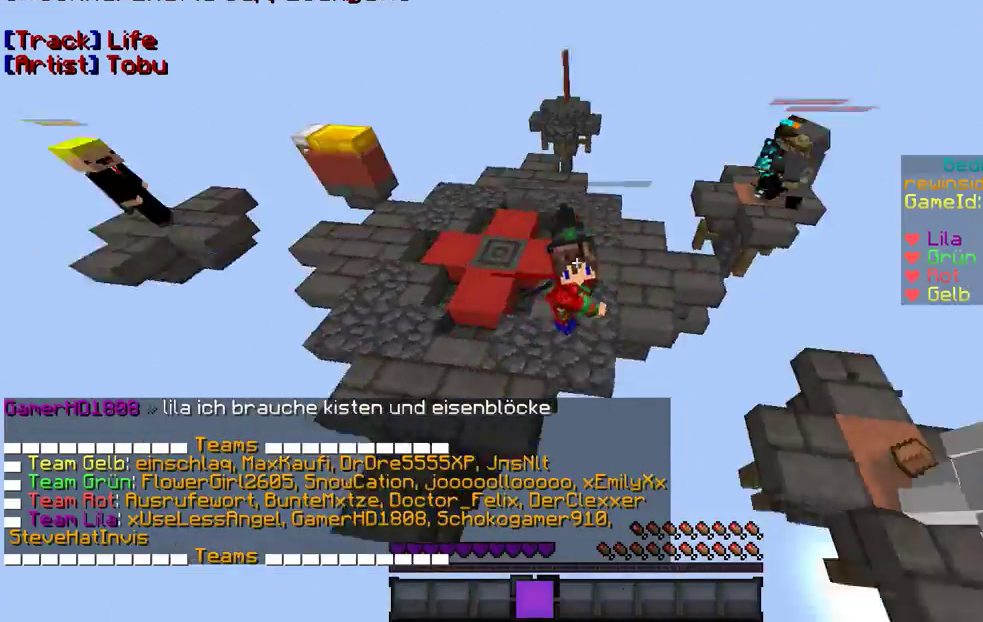
{"keys": ["a", "w"], "mouse": [], "events": [[133, "w", "up"], [167, "a", "down"], [333, "w", "down"]]}
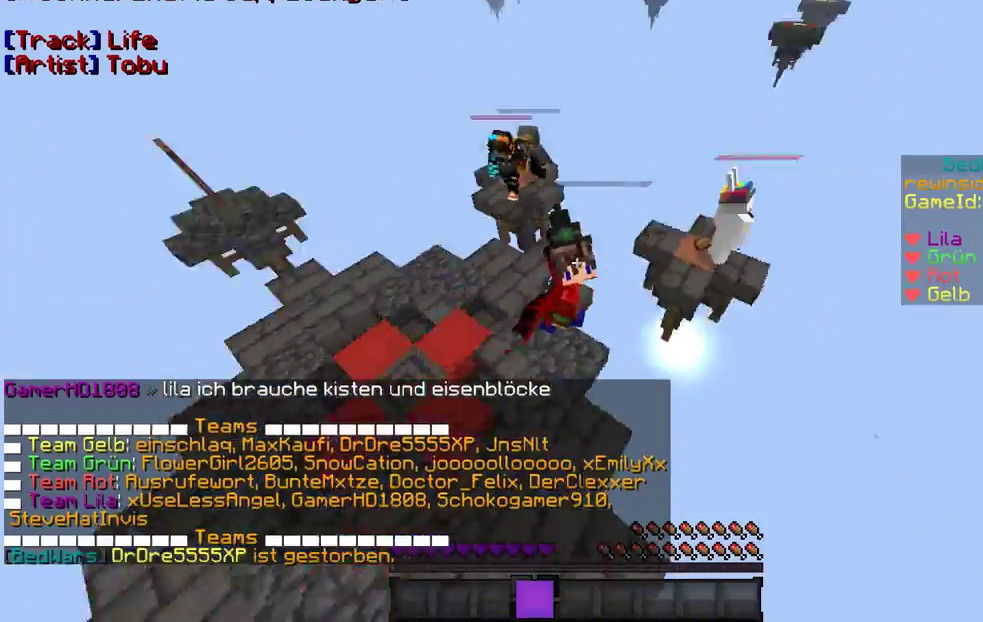
{"keys": ["s"], "mouse": [], "events": [[233, "w", "up"], [367, "a", "up"], [467, "s", "down"]]}
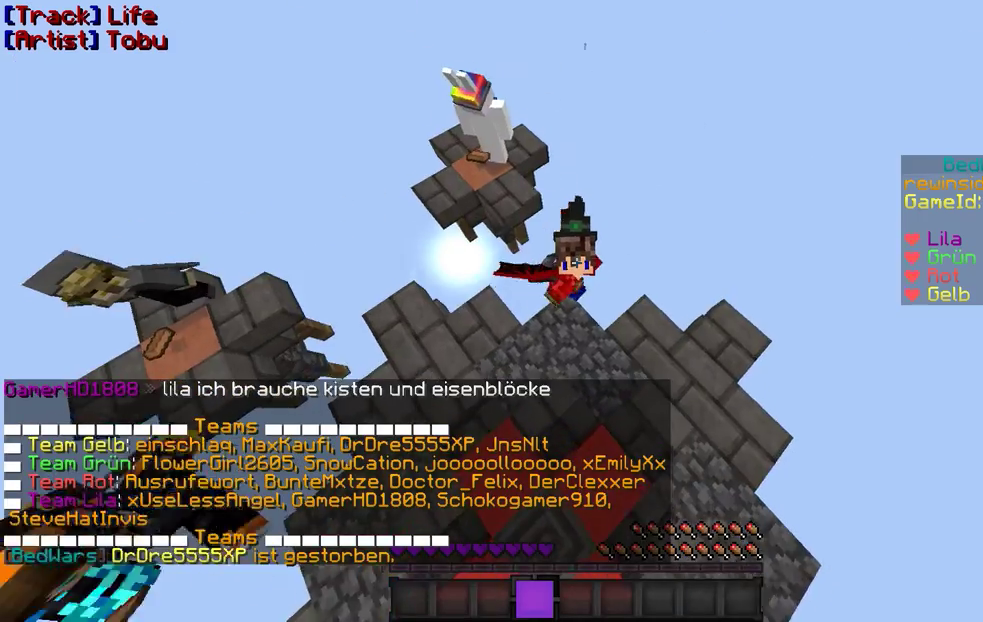
{"keys": ["s"], "mouse": [], "events": []}
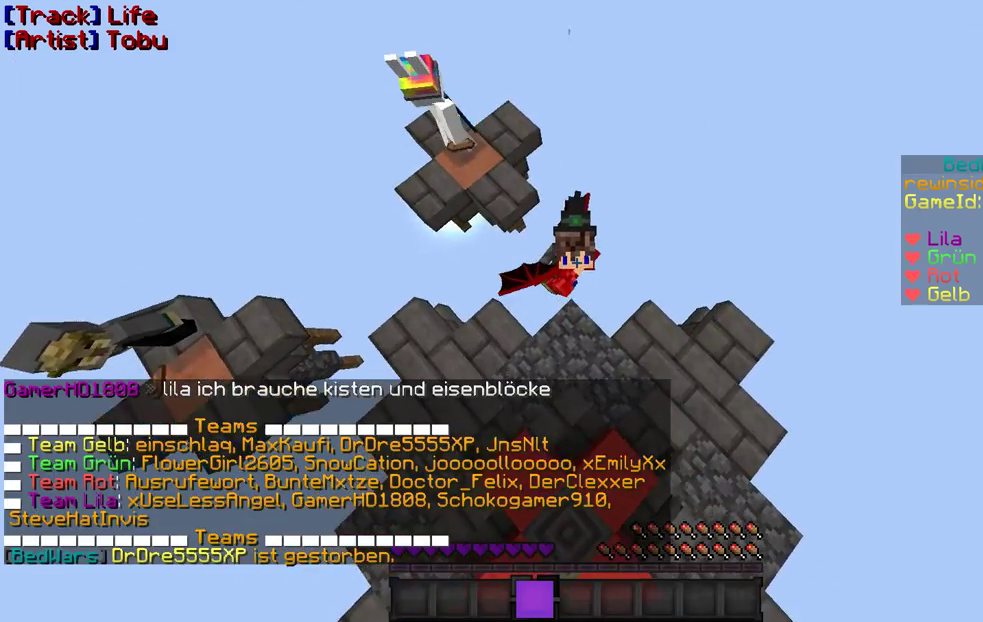
{"keys": [], "mouse": [], "events": [[67, "s", "up"]]}
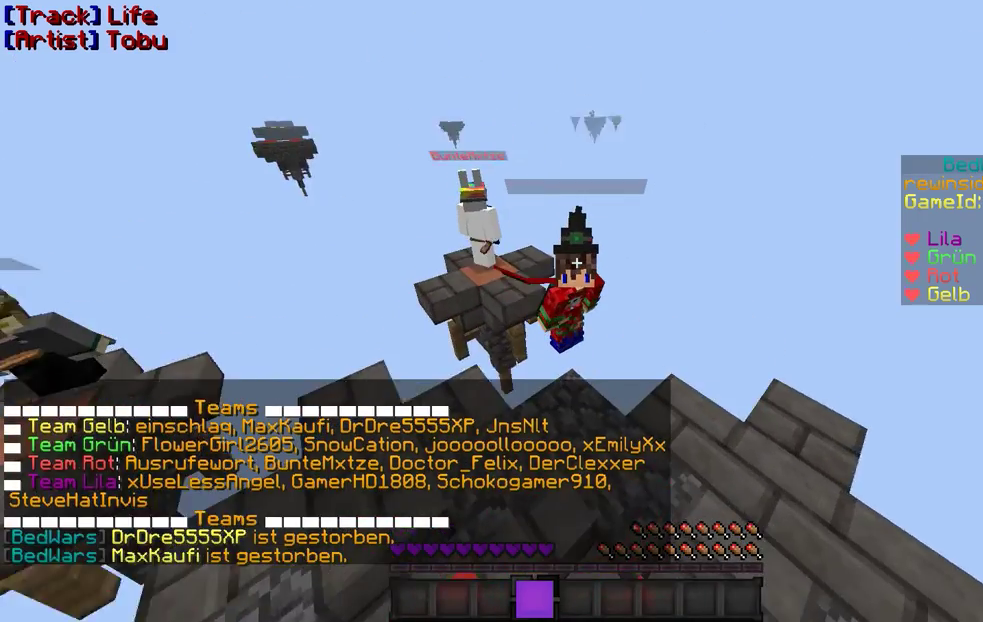
{"keys": [], "mouse": [], "events": []}
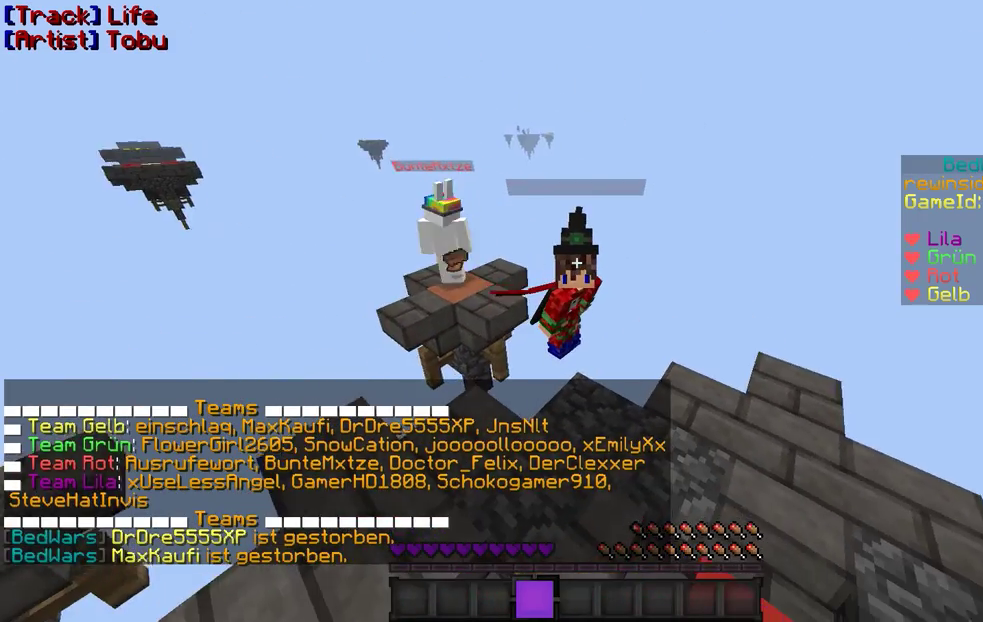
{"keys": [], "mouse": [], "events": []}
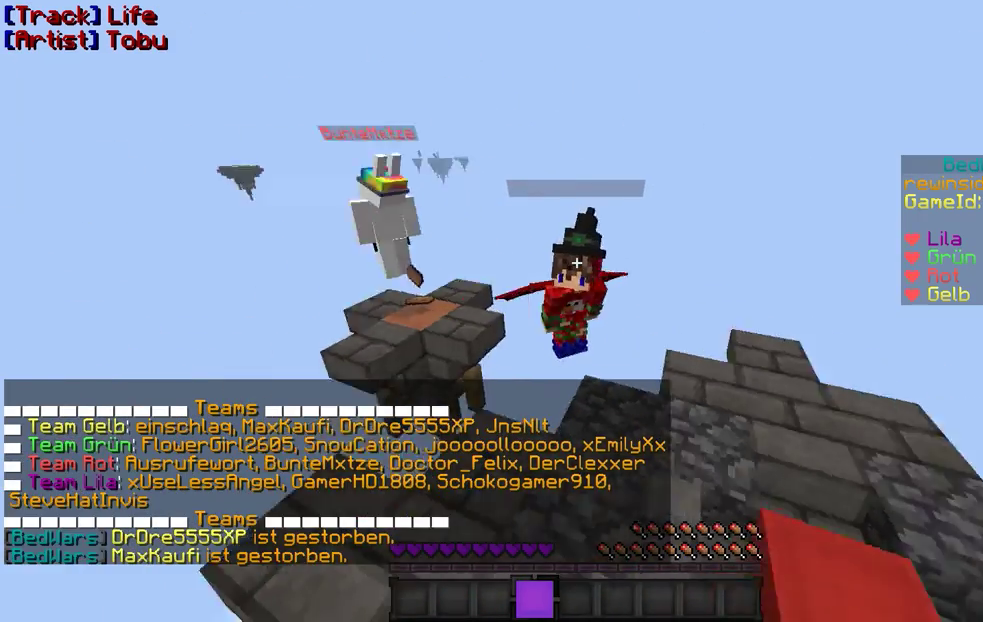
{"keys": [], "mouse": [], "events": [[333, "mouse_left", "down"], [433, "mouse_left", "up"]]}
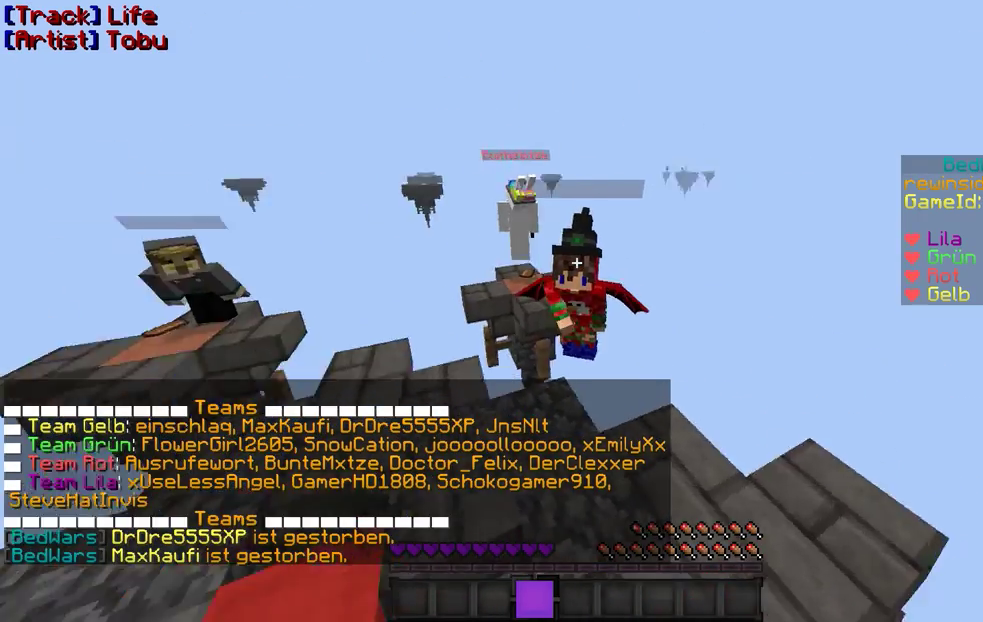
{"keys": [], "mouse": [], "events": [[33, "mouse_left", "down"], [133, "mouse_left", "up"]]}
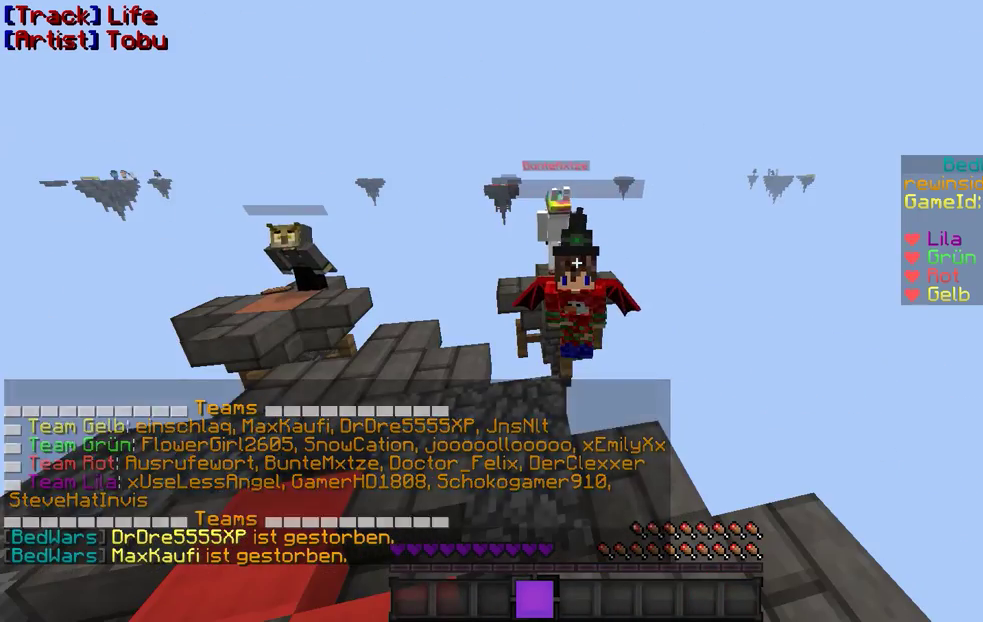
{"keys": [], "mouse": [], "events": []}
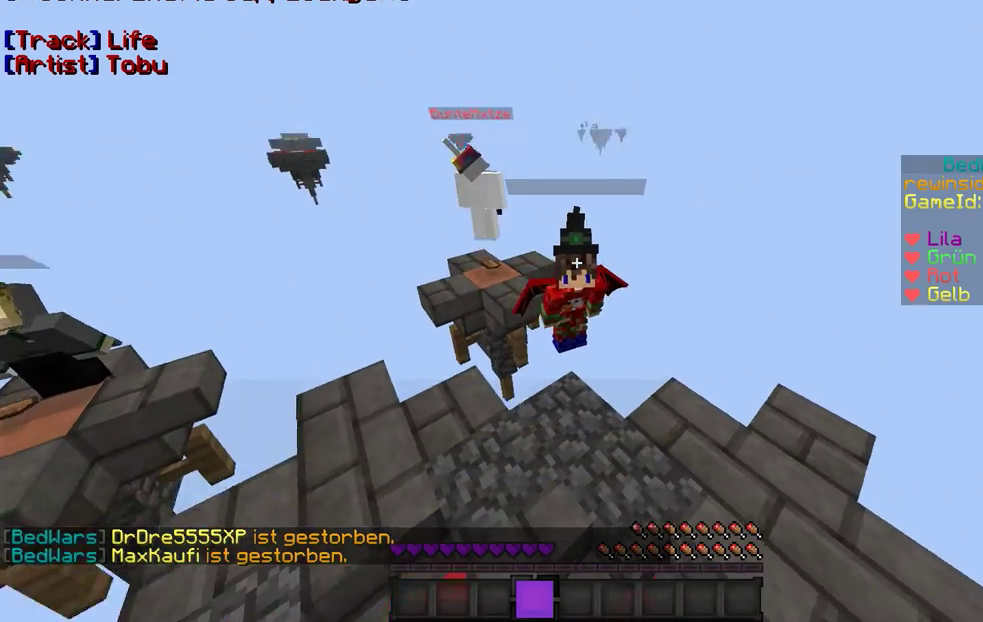
{"keys": [], "mouse": [], "events": []}
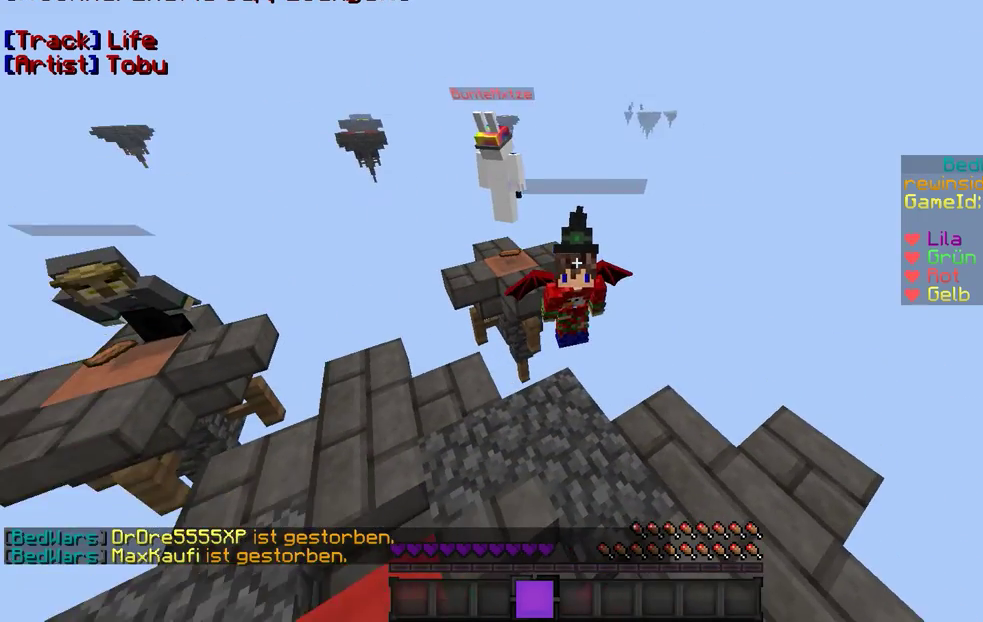
{"keys": [], "mouse": [], "events": []}
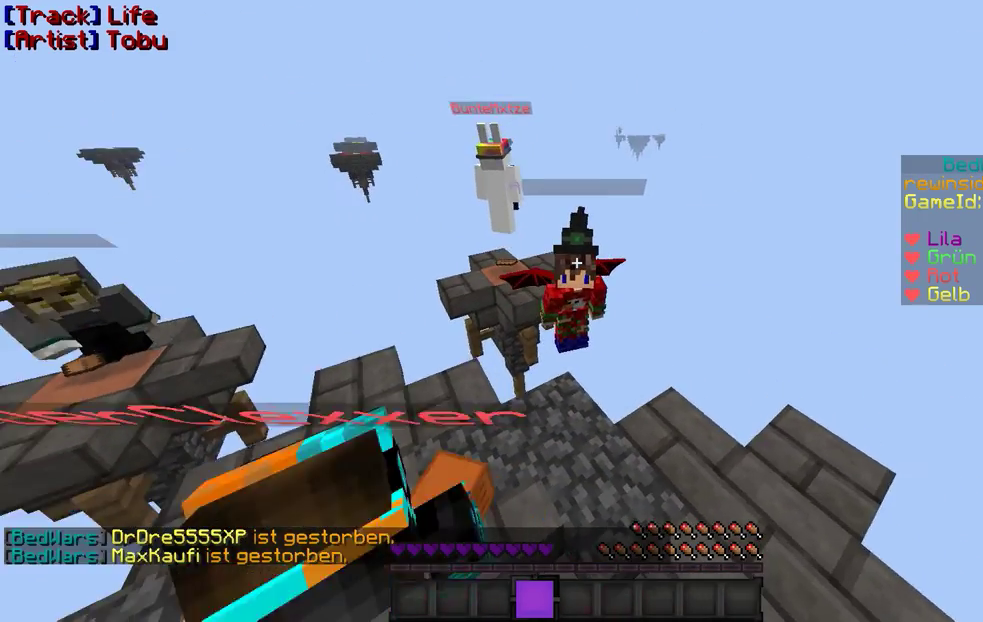
{"keys": [], "mouse": [], "events": []}
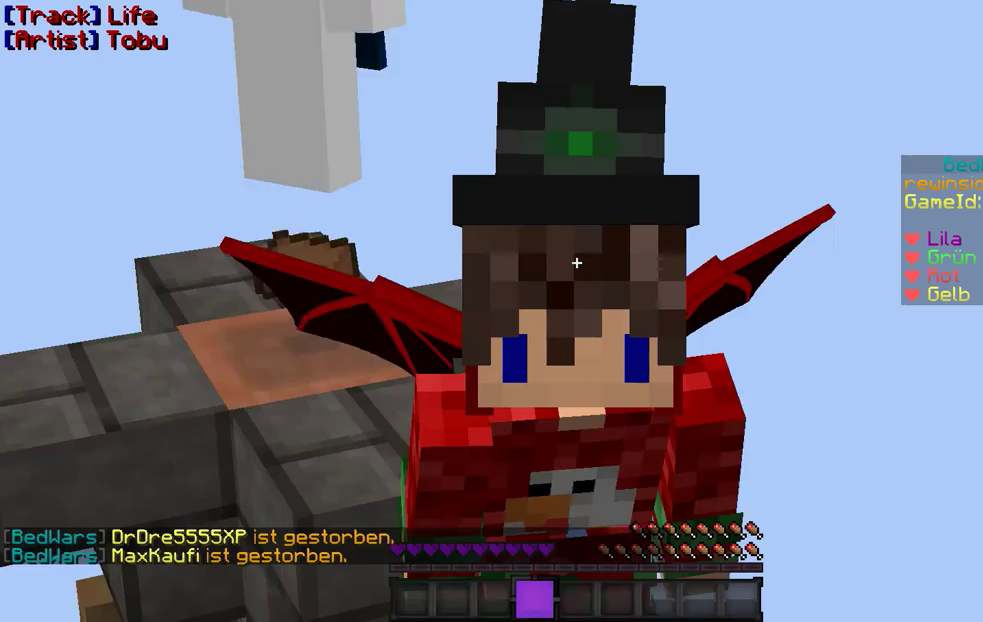
{"keys": [], "mouse": ["left"], "events": [[233, "mouse_left", "down"], [333, "mouse_left", "up"], [433, "mouse_left", "down"]]}
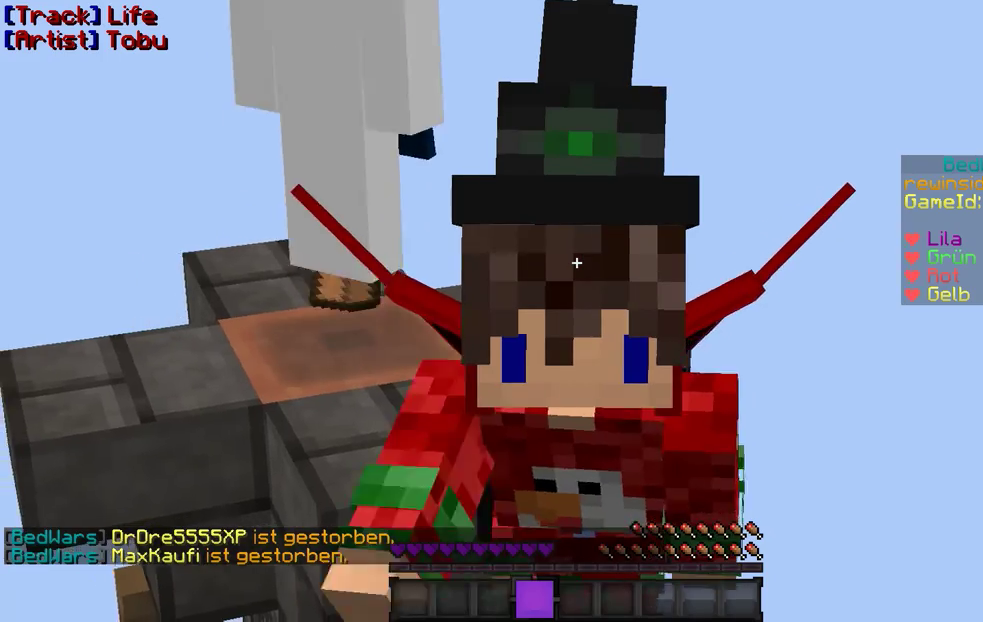
{"keys": [], "mouse": [], "events": [[67, "mouse_left", "up"], [167, "mouse_left", "down"], [233, "mouse_left", "up"], [267, "mouse_left", "down"], [367, "mouse_left", "up"]]}
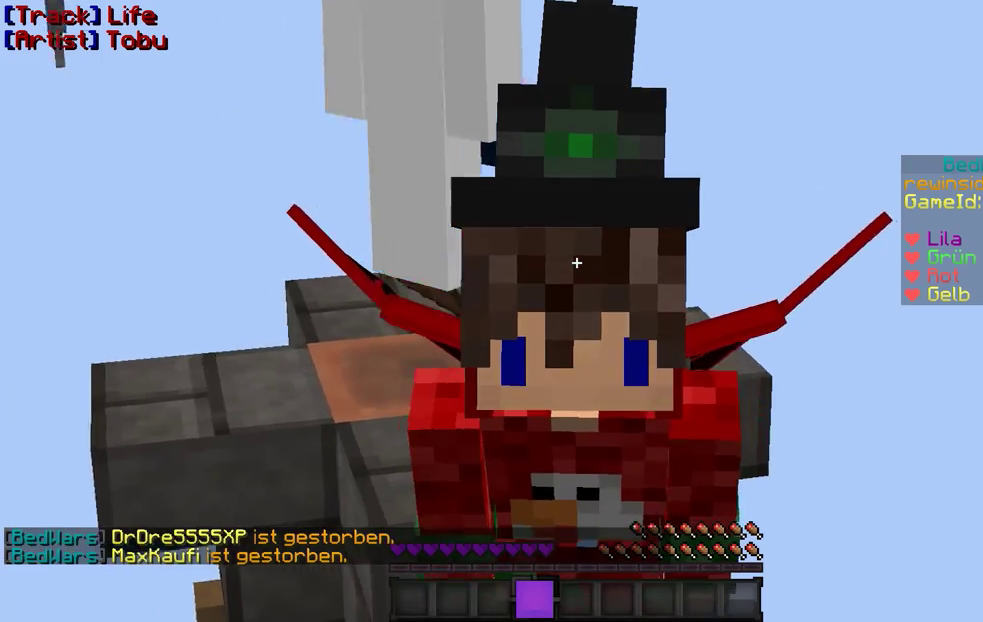
{"keys": [], "mouse": ["left"], "events": [[367, "mouse_left", "down"]]}
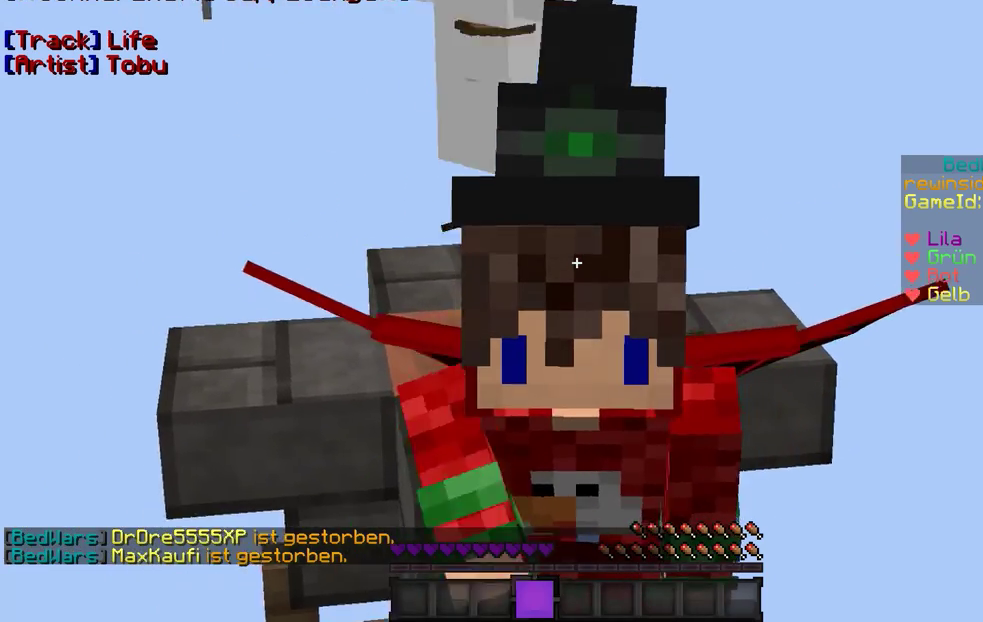
{"keys": [], "mouse": ["left"], "events": [[167, "mouse_left", "up"], [333, "mouse_left", "down"], [367, "mouse_left", "up"], [467, "mouse_left", "down"]]}
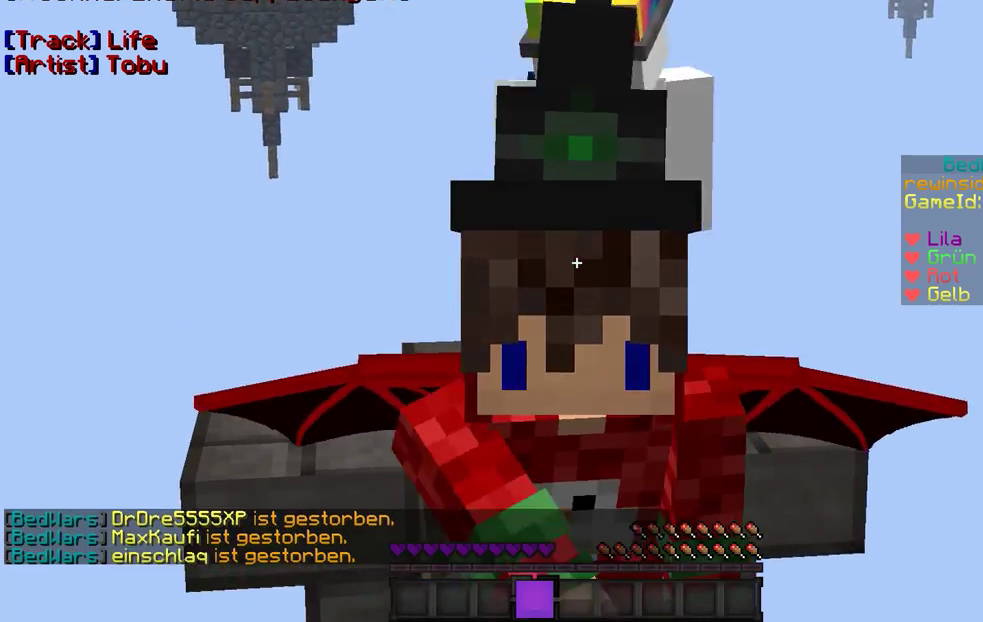
{"keys": [], "mouse": [], "events": [[33, "mouse_left", "up"], [133, "mouse_left", "down"], [167, "mouse_left", "up"]]}
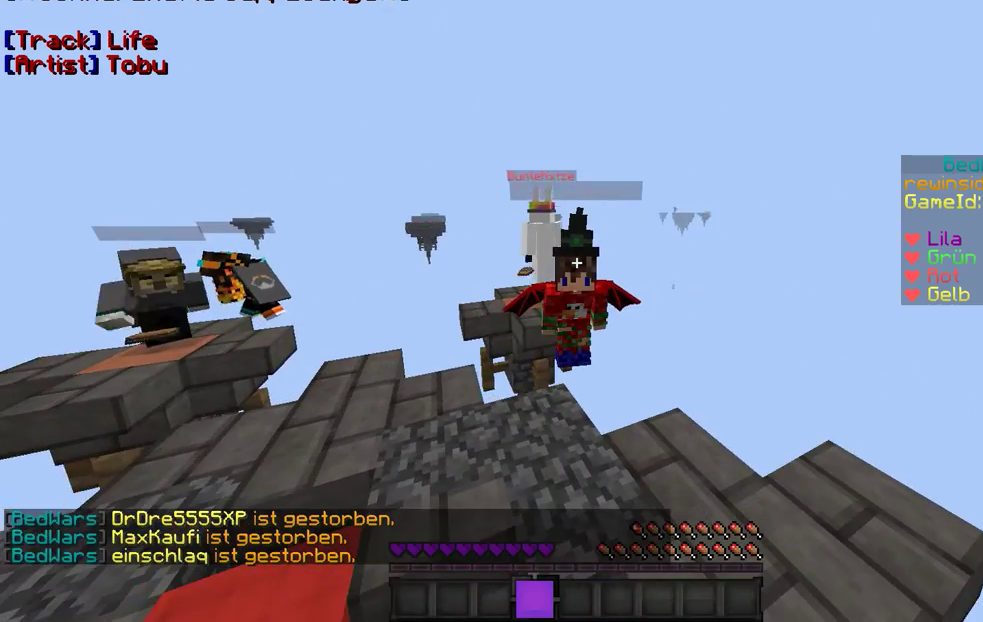
{"keys": [], "mouse": [], "events": []}
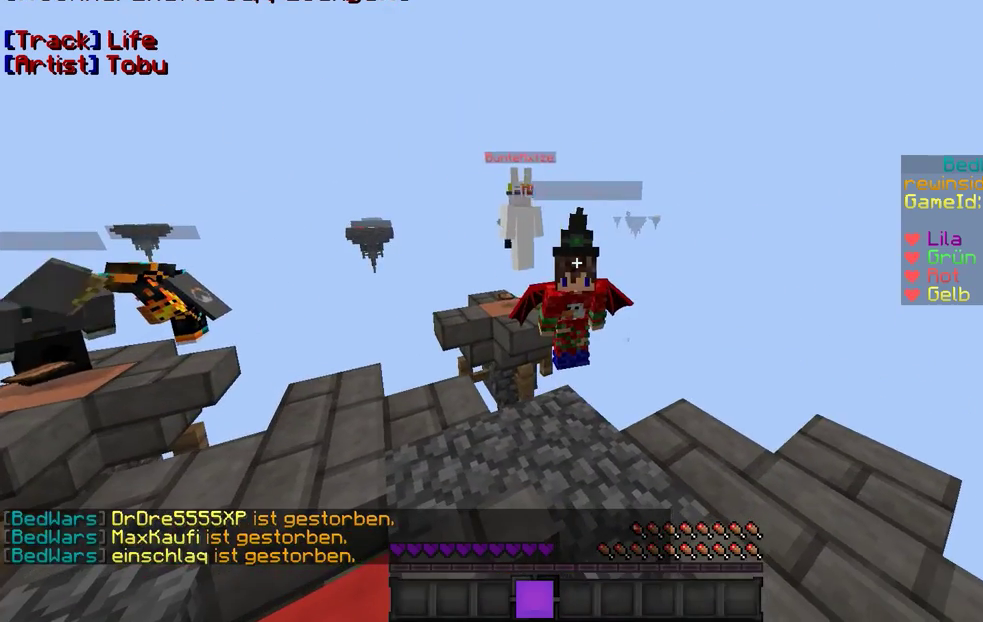
{"keys": [], "mouse": [], "events": []}